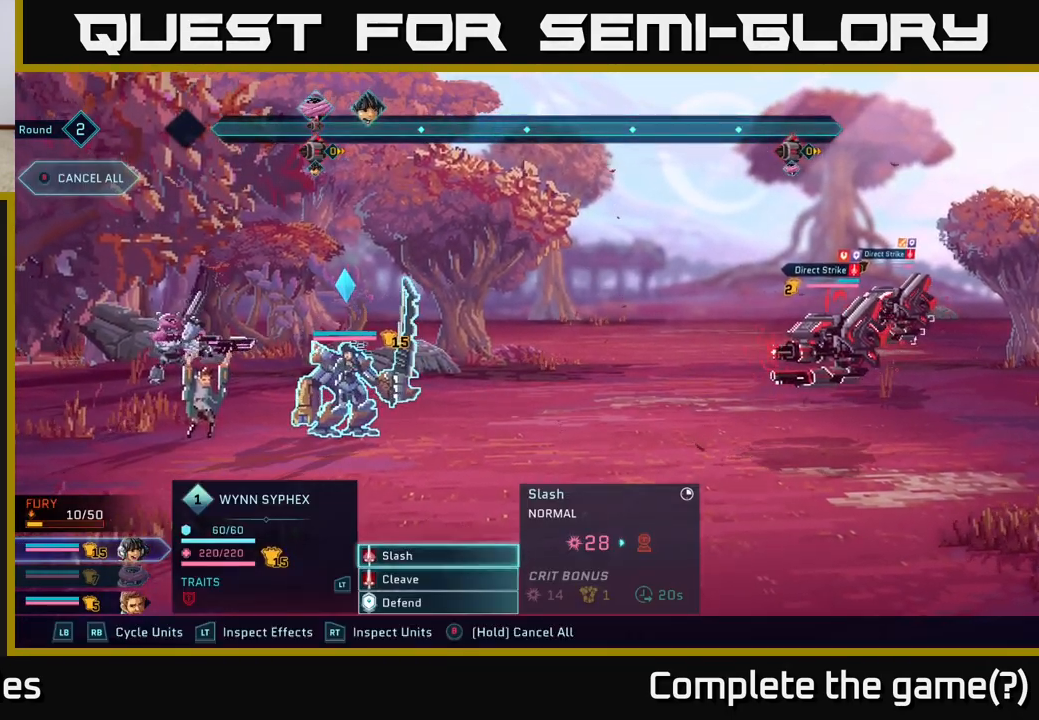
Gameplay with a controller (Xbox layout); each line is a JSON object with the inputs held at the frame after it. "events" lists button and stick changes between this image and that frame as [ms after this image, input, new state], when the widget could be followed in between.
{"buttons": [], "left_stick": "center", "right_stick": "center", "events": [[17, "left_stick", "down"], [133, "A", "down"], [200, "A", "up"], [200, "left_stick", "center"]]}
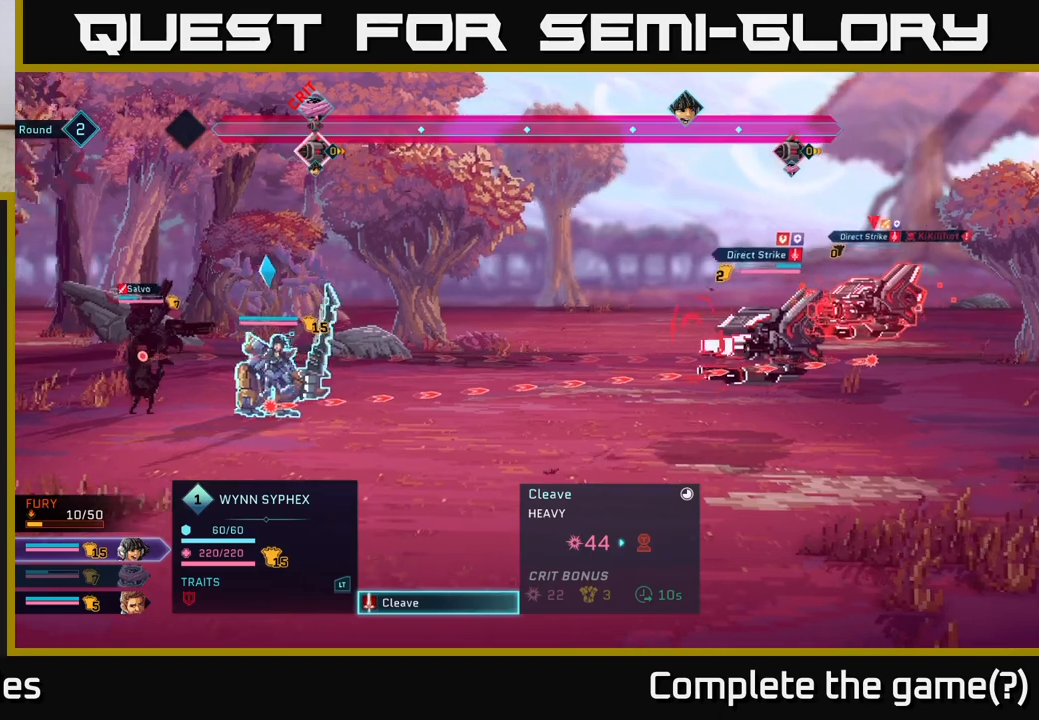
{"buttons": [], "left_stick": "center", "right_stick": "center", "events": []}
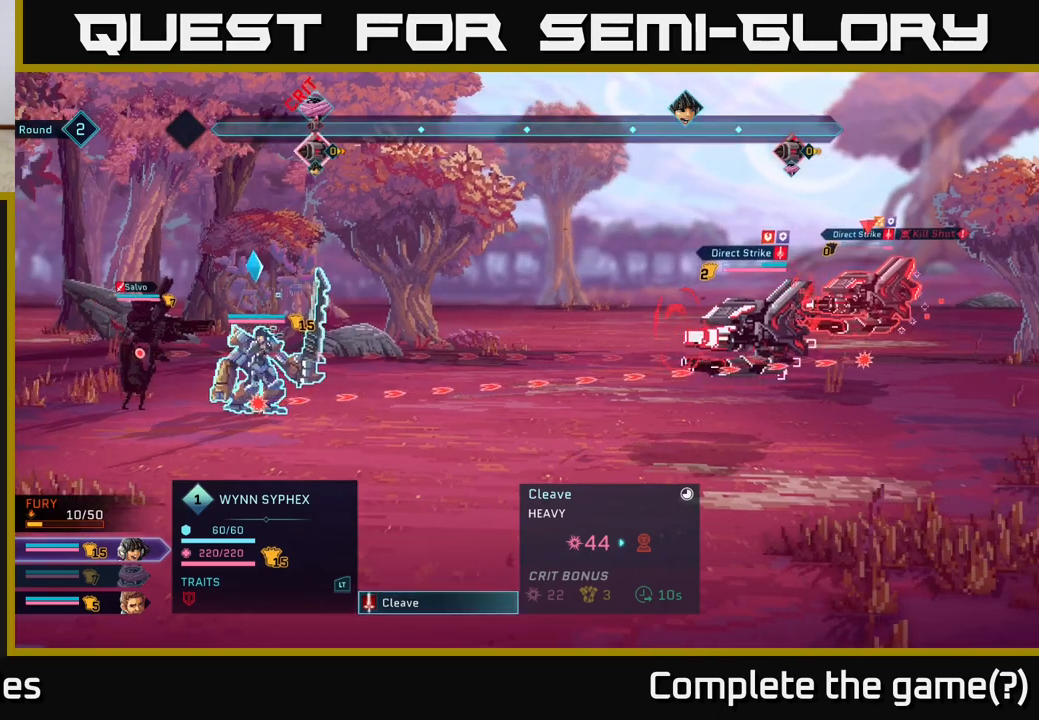
{"buttons": [], "left_stick": "down", "right_stick": "center", "events": [[467, "left_stick", "down"]]}
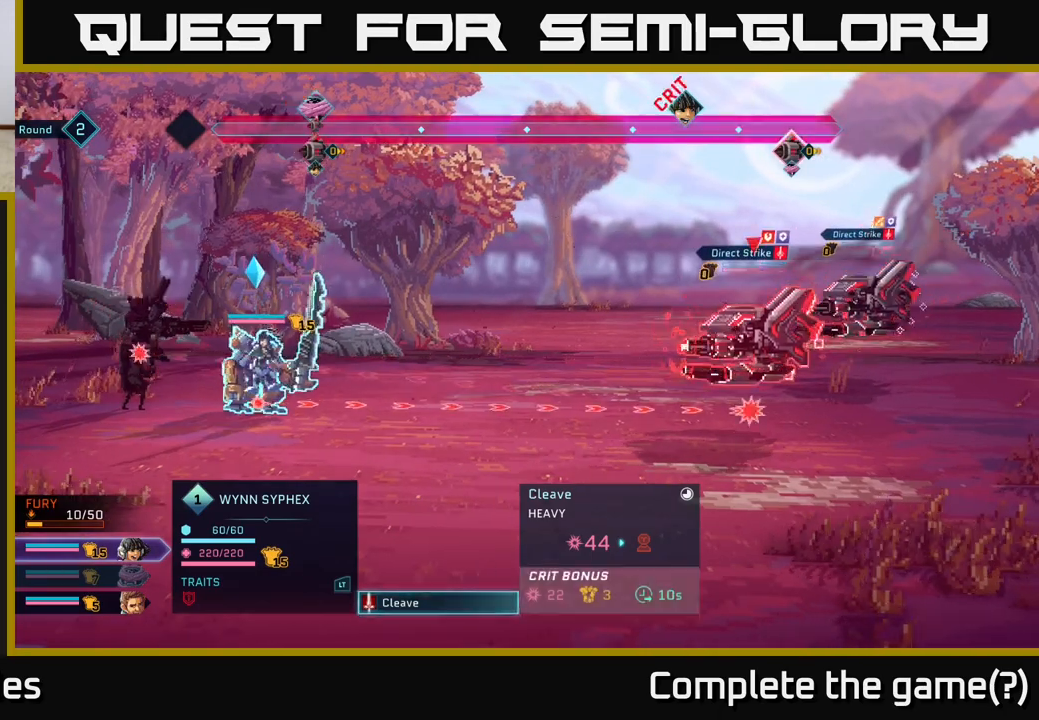
{"buttons": [], "left_stick": "center", "right_stick": "center", "events": [[167, "left_stick", "center"], [233, "left_stick", "up"], [450, "left_stick", "center"]]}
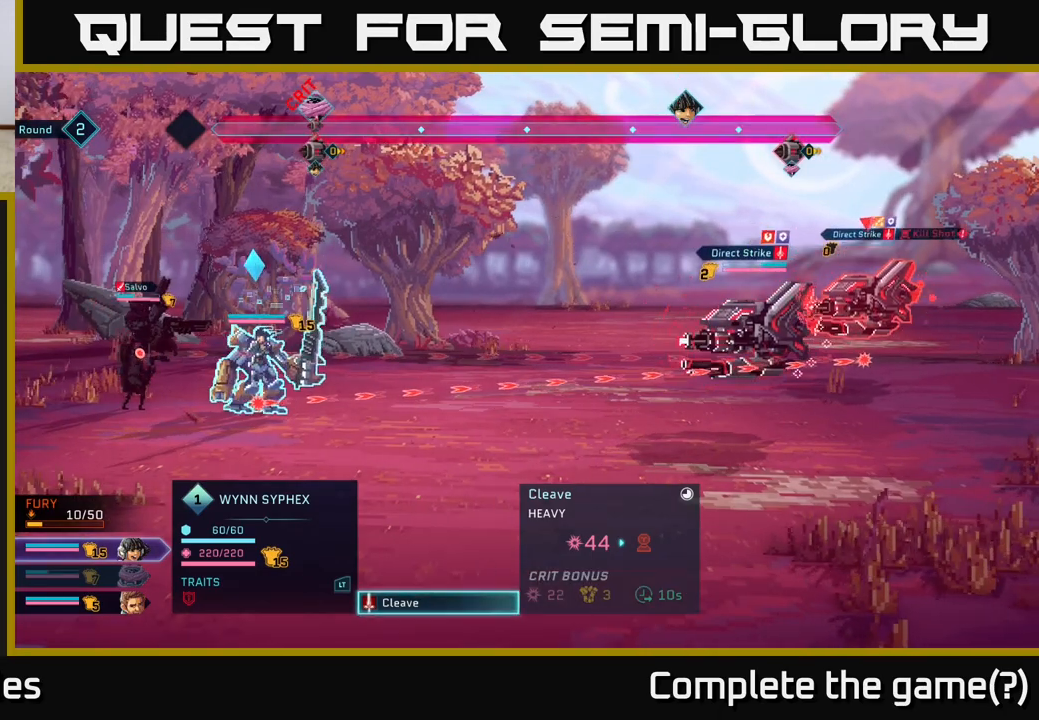
{"buttons": [], "left_stick": "center", "right_stick": "center", "events": [[250, "left_stick", "down"], [467, "left_stick", "center"]]}
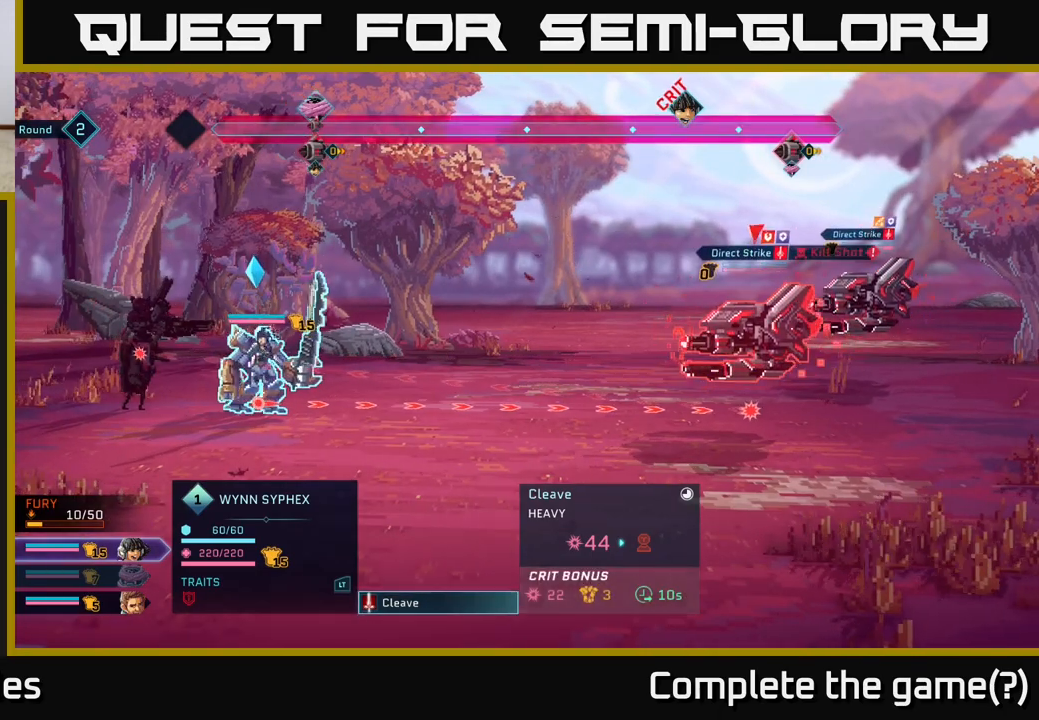
{"buttons": [], "left_stick": "center", "right_stick": "center", "events": []}
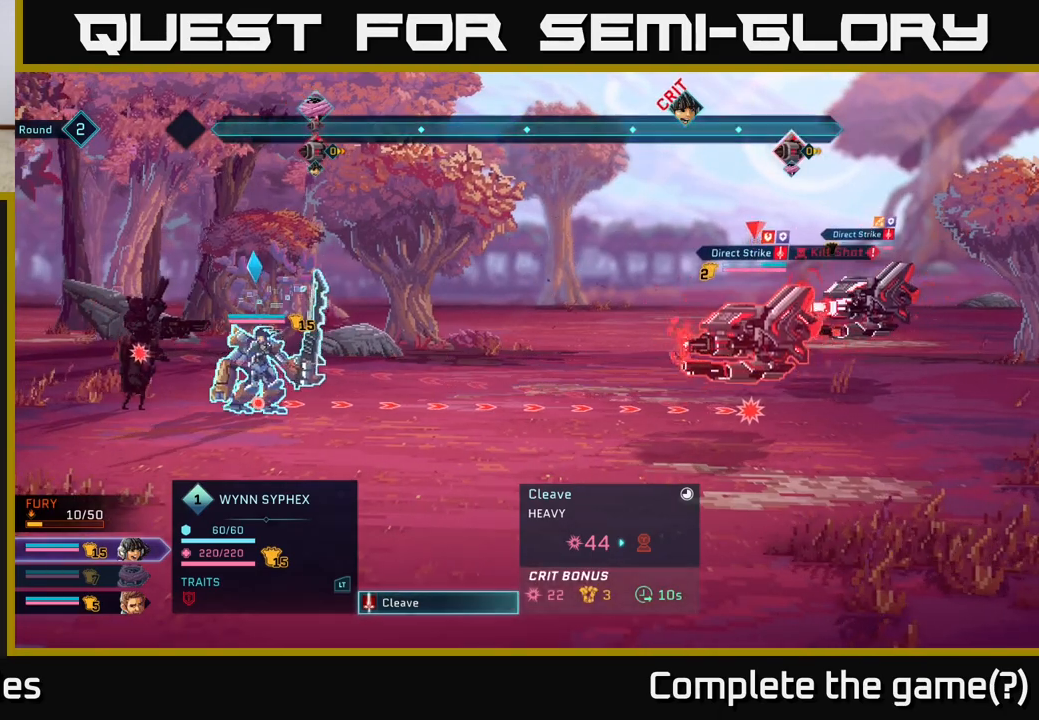
{"buttons": [], "left_stick": "up", "right_stick": "center", "events": [[400, "left_stick", "up"]]}
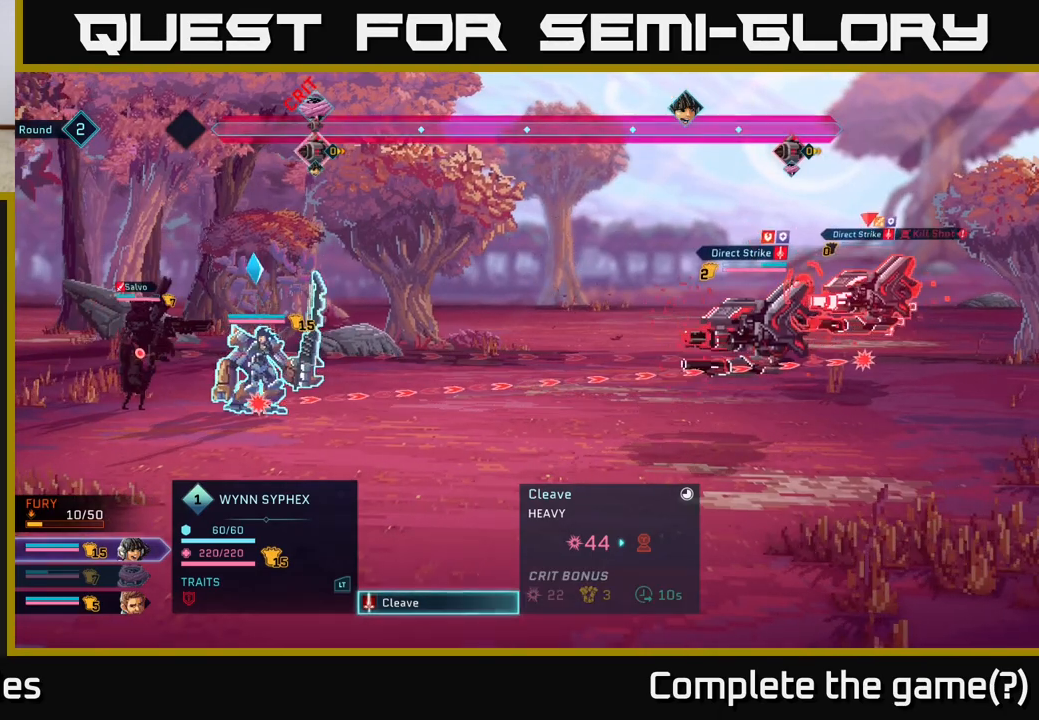
{"buttons": [], "left_stick": "center", "right_stick": "center", "events": [[117, "left_stick", "center"]]}
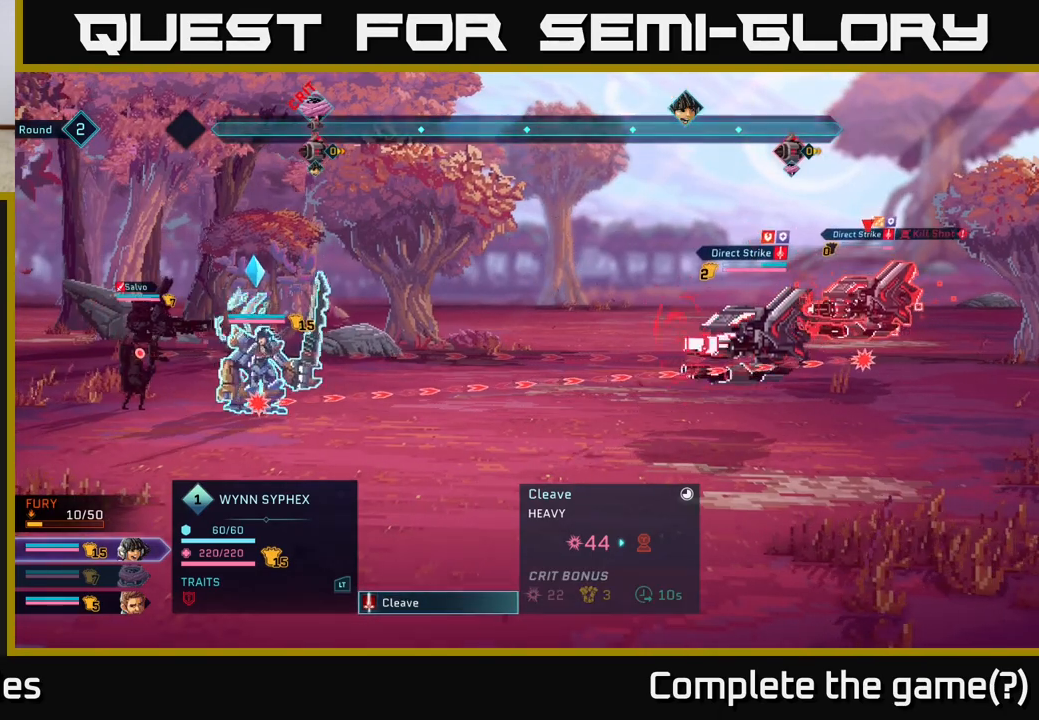
{"buttons": [], "left_stick": "center", "right_stick": "center", "events": [[50, "left_stick", "down"], [283, "left_stick", "center"]]}
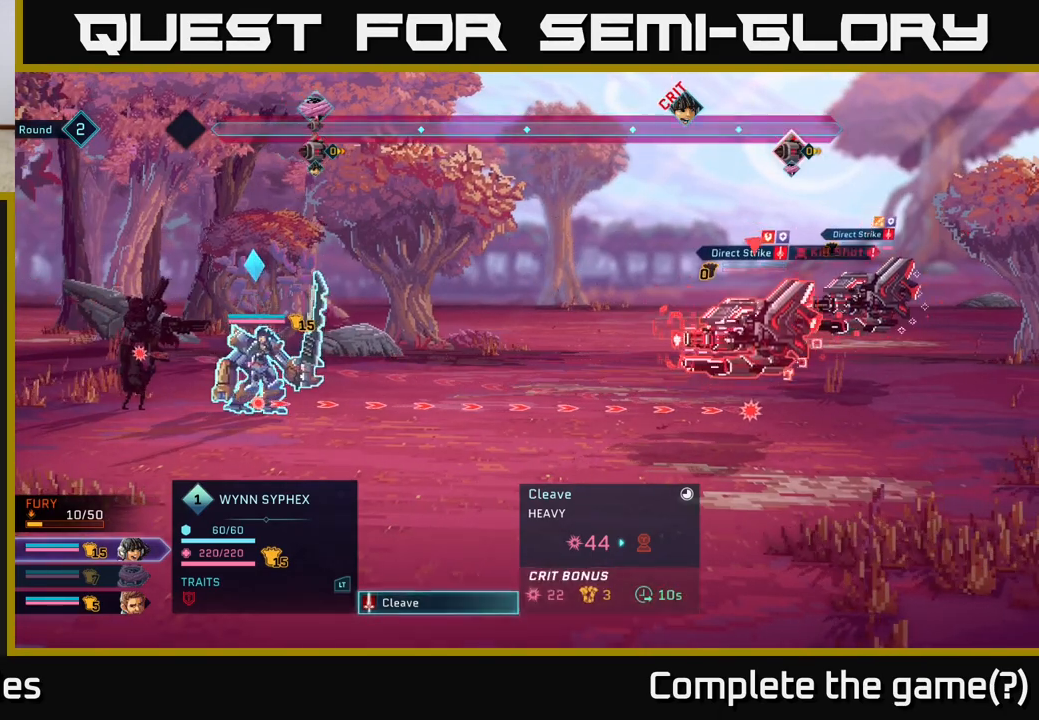
{"buttons": [], "left_stick": "center", "right_stick": "center", "events": []}
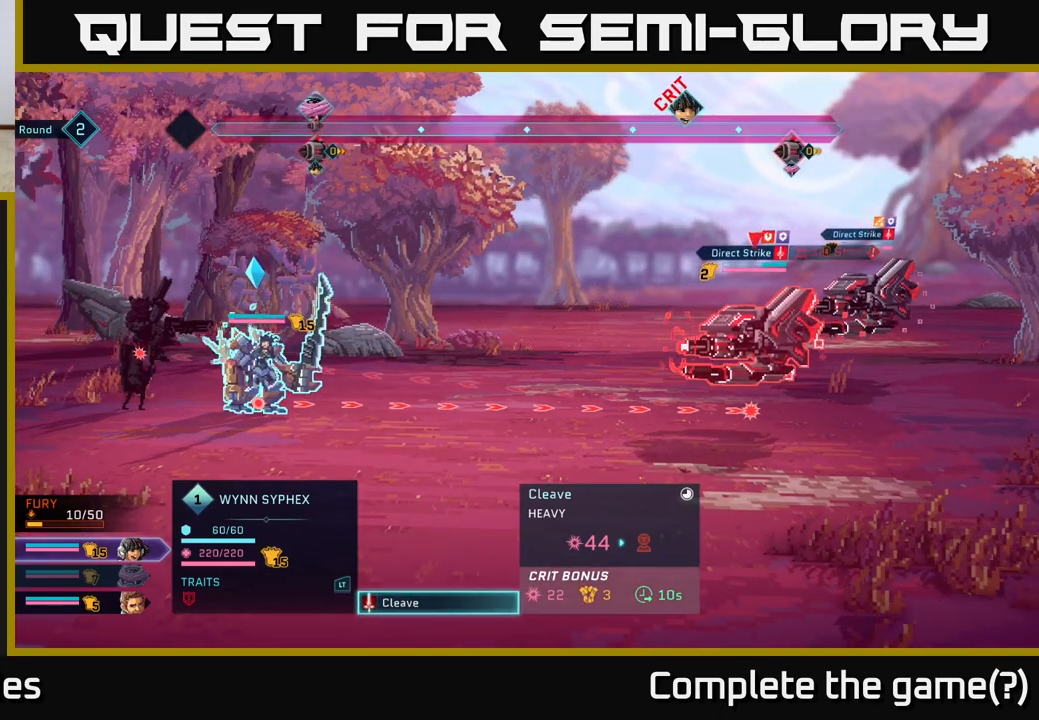
{"buttons": [], "left_stick": "center", "right_stick": "center", "events": [[100, "left_stick", "up"], [317, "left_stick", "center"]]}
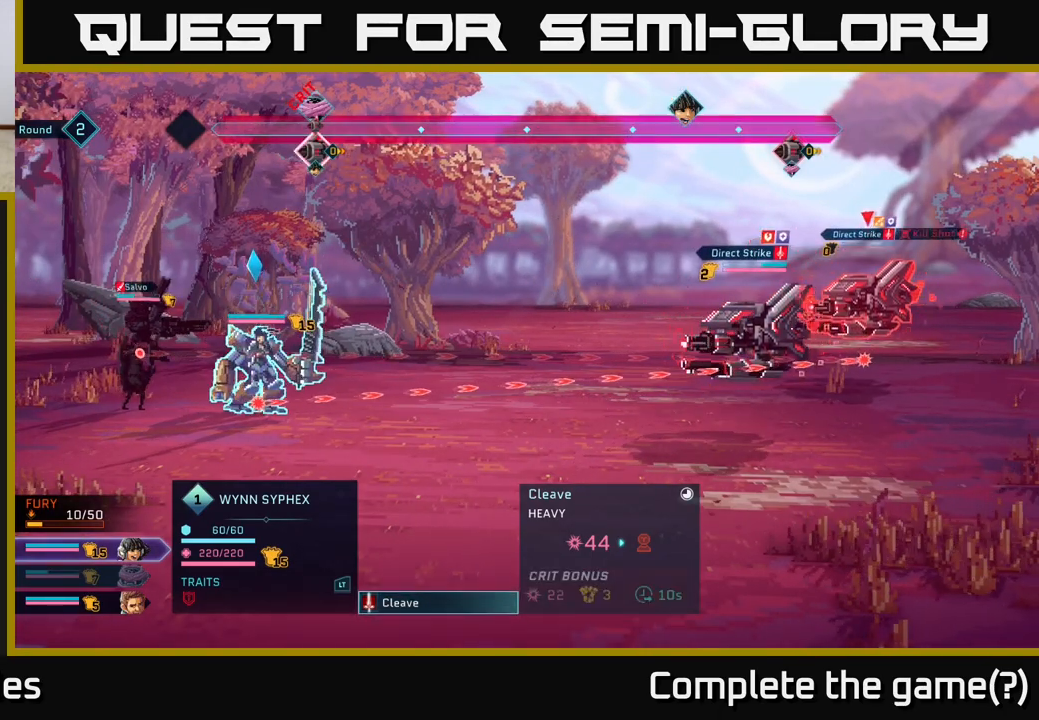
{"buttons": [], "left_stick": "center", "right_stick": "center", "events": [[183, "left_stick", "down"], [383, "left_stick", "center"]]}
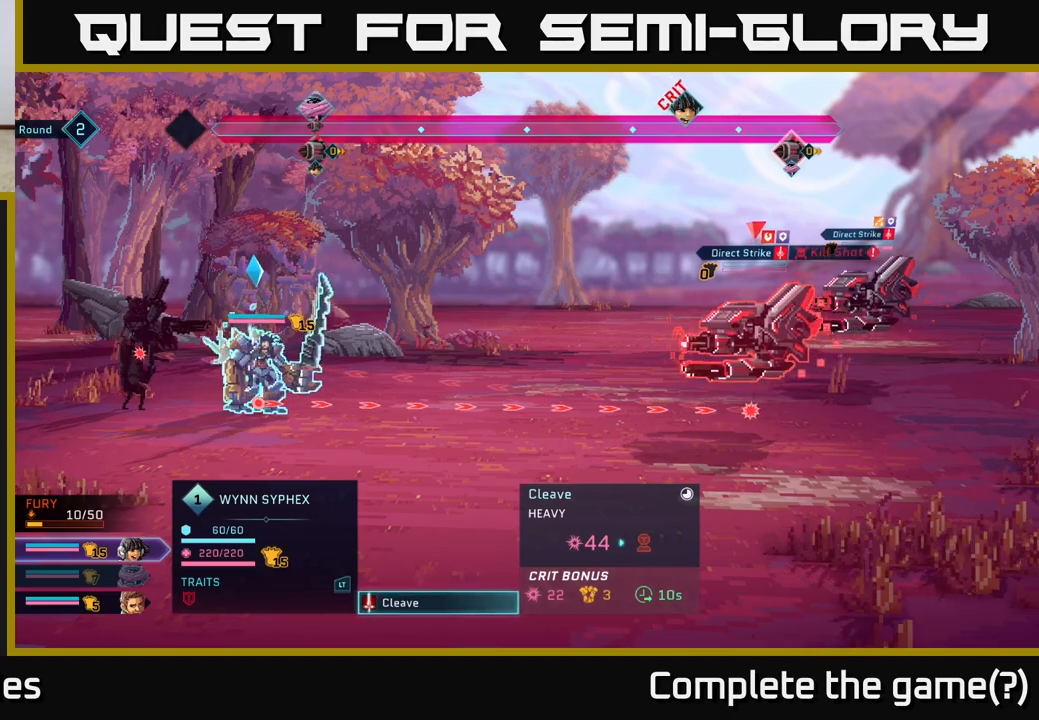
{"buttons": [], "left_stick": "center", "right_stick": "center", "events": [[33, "left_stick", "up"], [233, "left_stick", "center"], [417, "B", "down"], [483, "B", "up"]]}
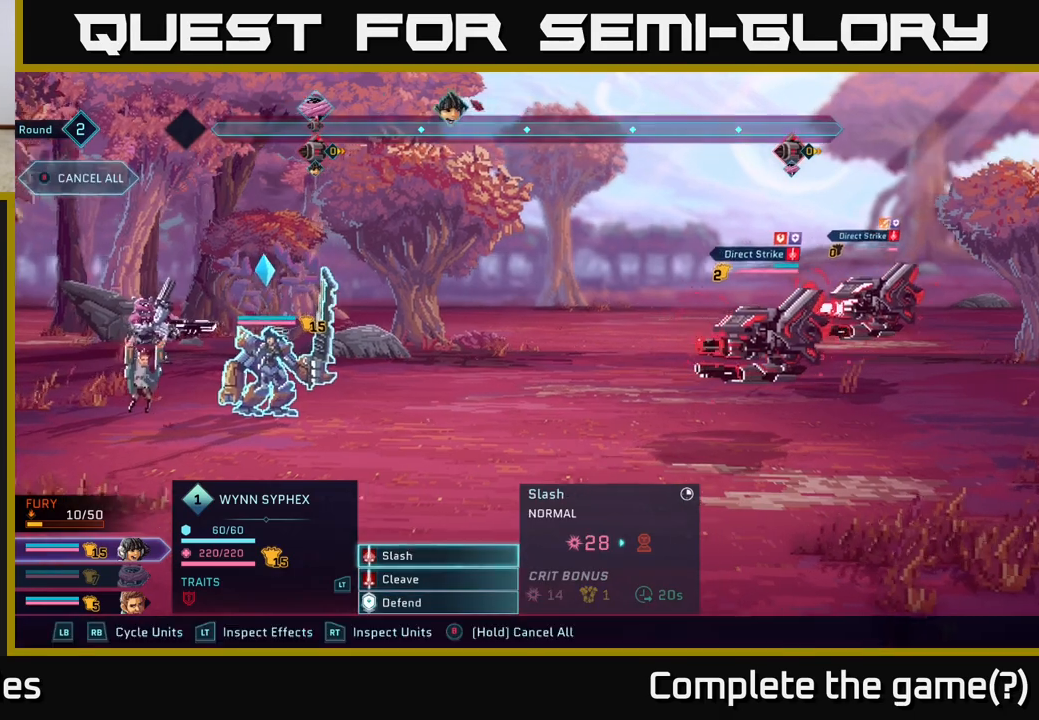
{"buttons": [], "left_stick": "center", "right_stick": "center", "events": []}
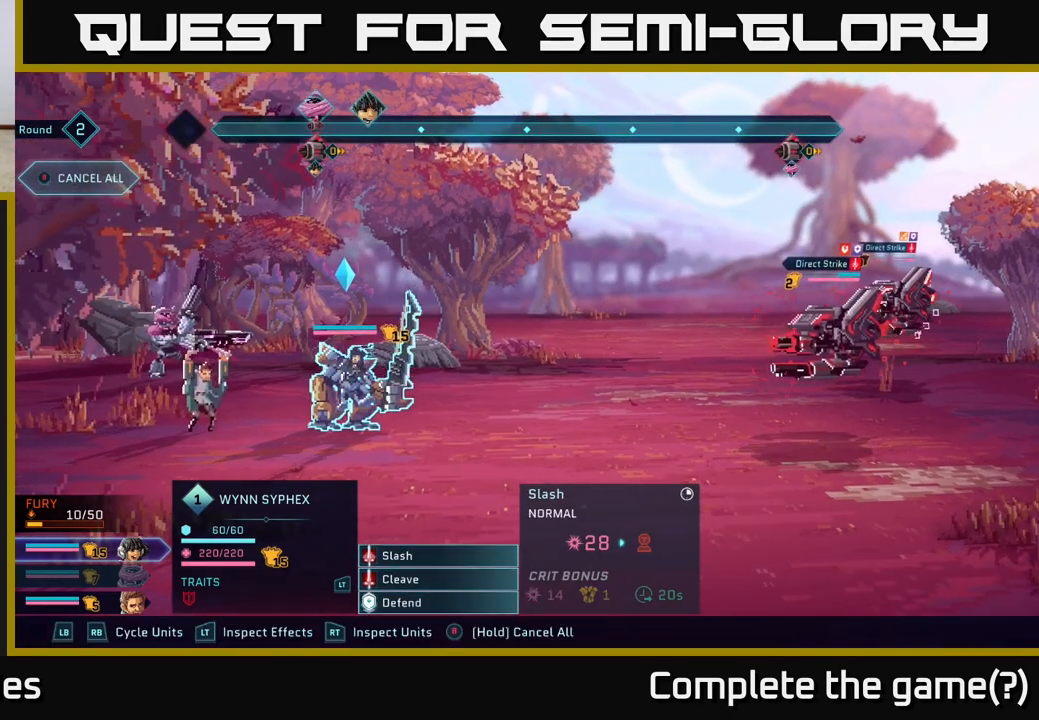
{"buttons": [], "left_stick": "center", "right_stick": "center", "events": []}
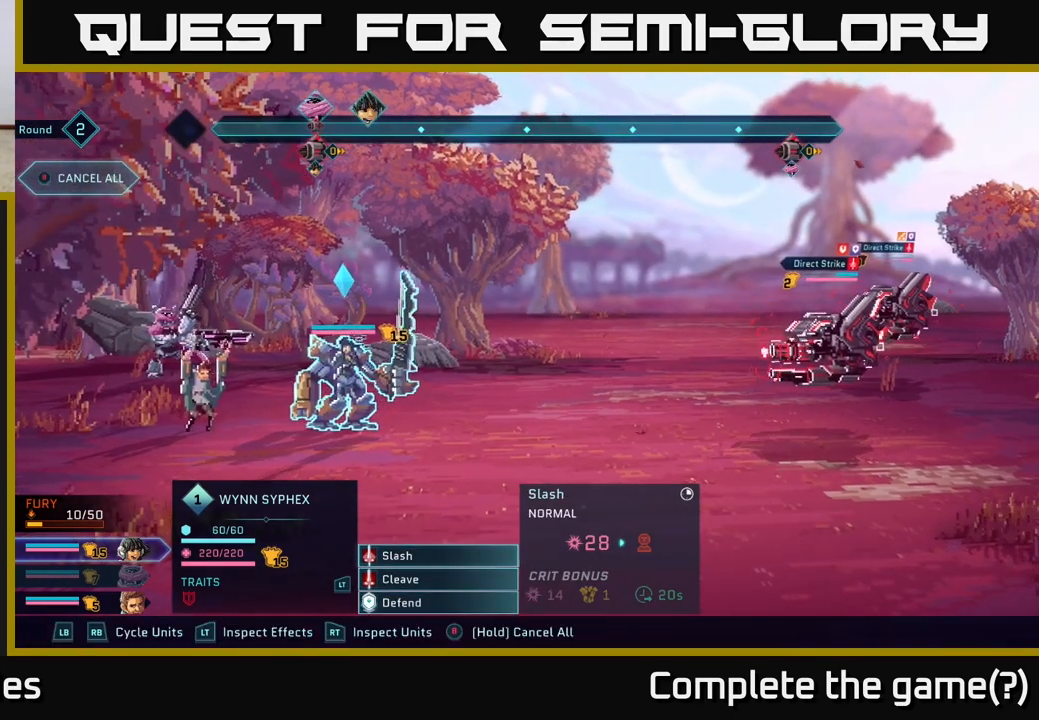
{"buttons": [], "left_stick": "center", "right_stick": "center", "events": []}
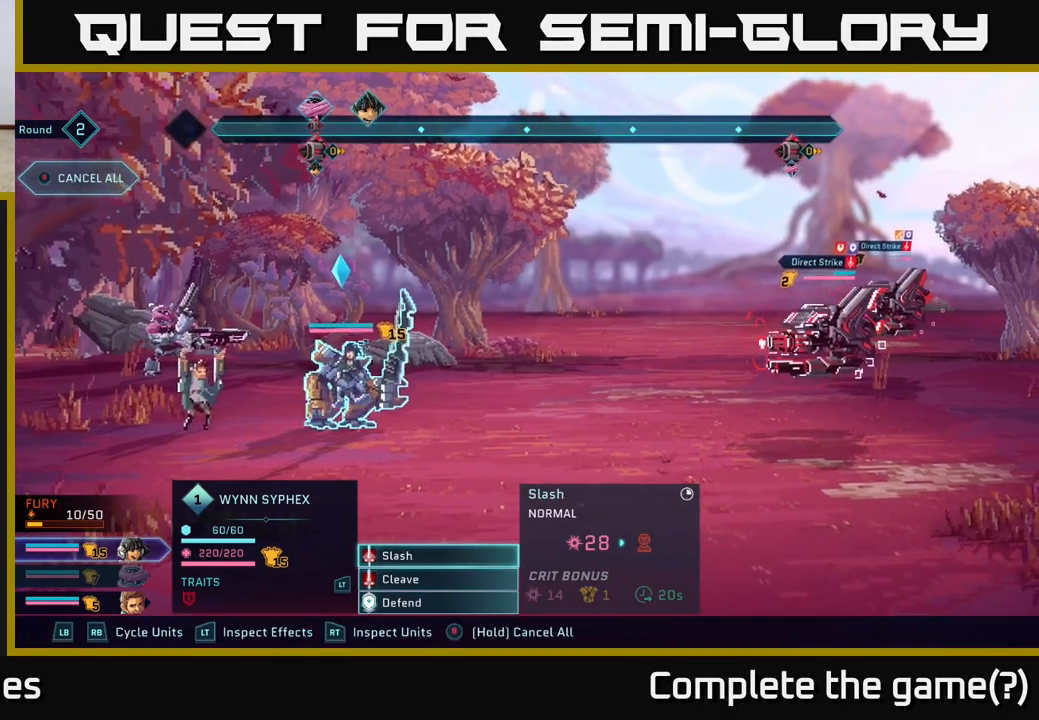
{"buttons": [], "left_stick": "center", "right_stick": "center", "events": []}
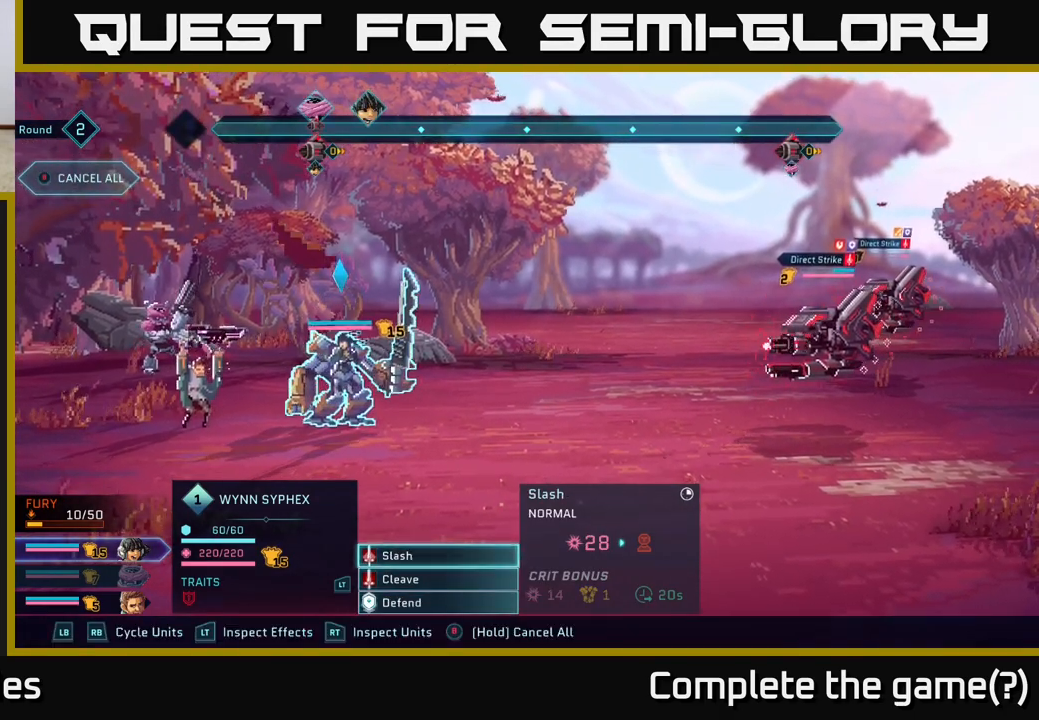
{"buttons": [], "left_stick": "center", "right_stick": "center", "events": []}
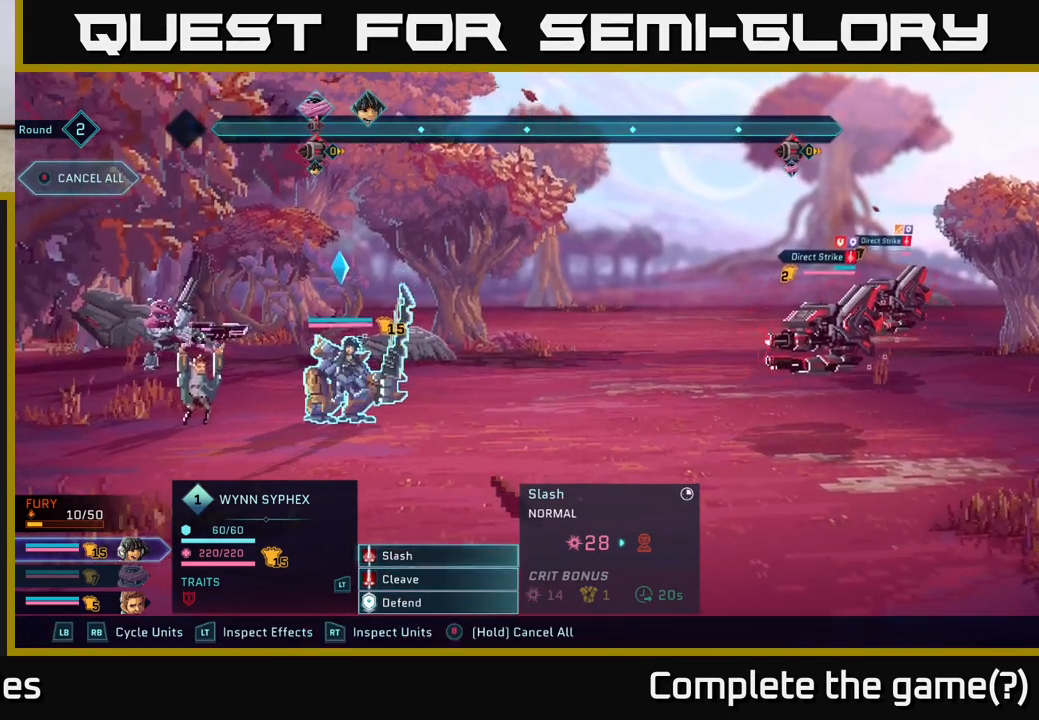
{"buttons": ["R2"], "left_stick": "center", "right_stick": "center", "events": [[367, "R2", "down"]]}
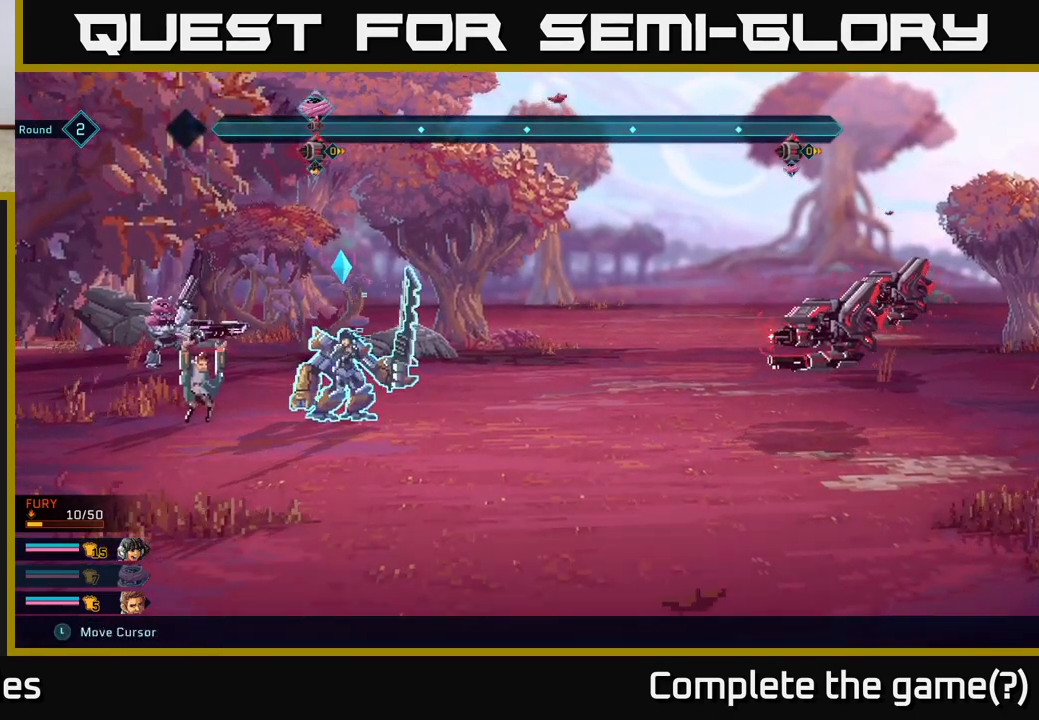
{"buttons": ["R2"], "left_stick": "down", "right_stick": "center", "events": [[417, "left_stick", "down"]]}
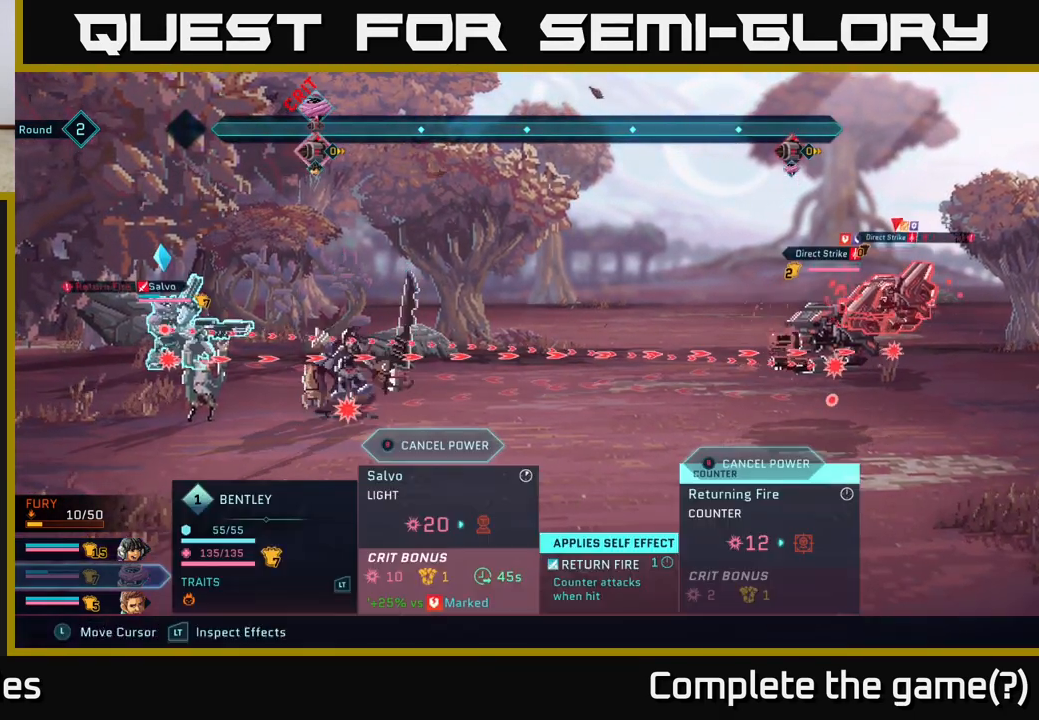
{"buttons": ["R2"], "left_stick": "center", "right_stick": "center", "events": [[117, "left_stick", "center"]]}
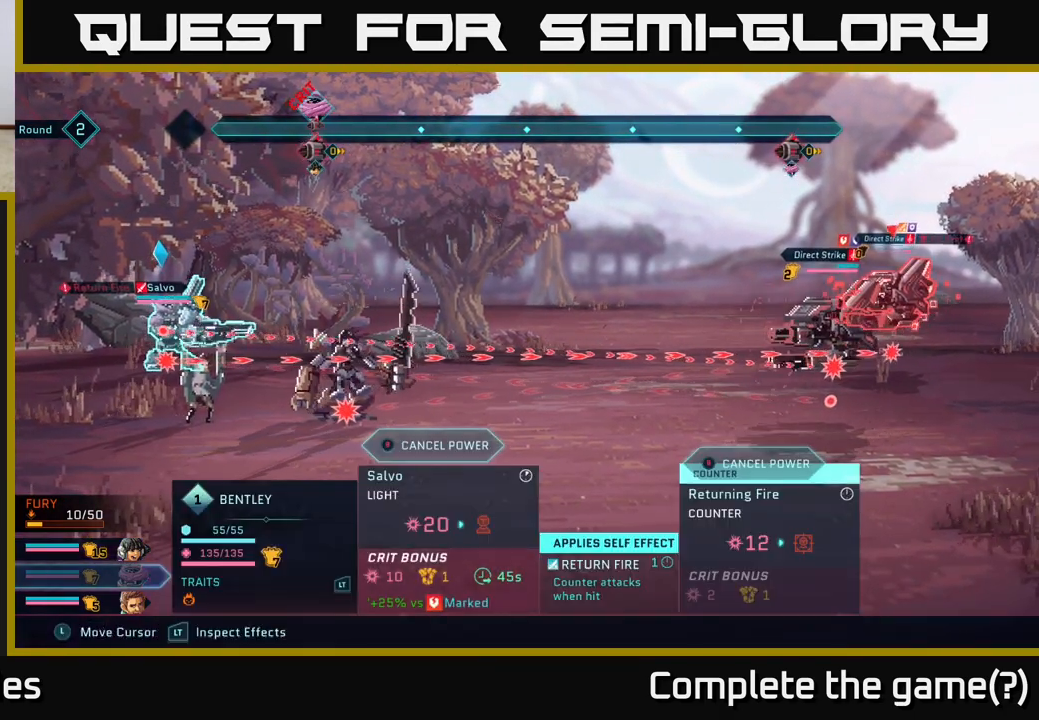
{"buttons": ["R2"], "left_stick": "center", "right_stick": "center", "events": []}
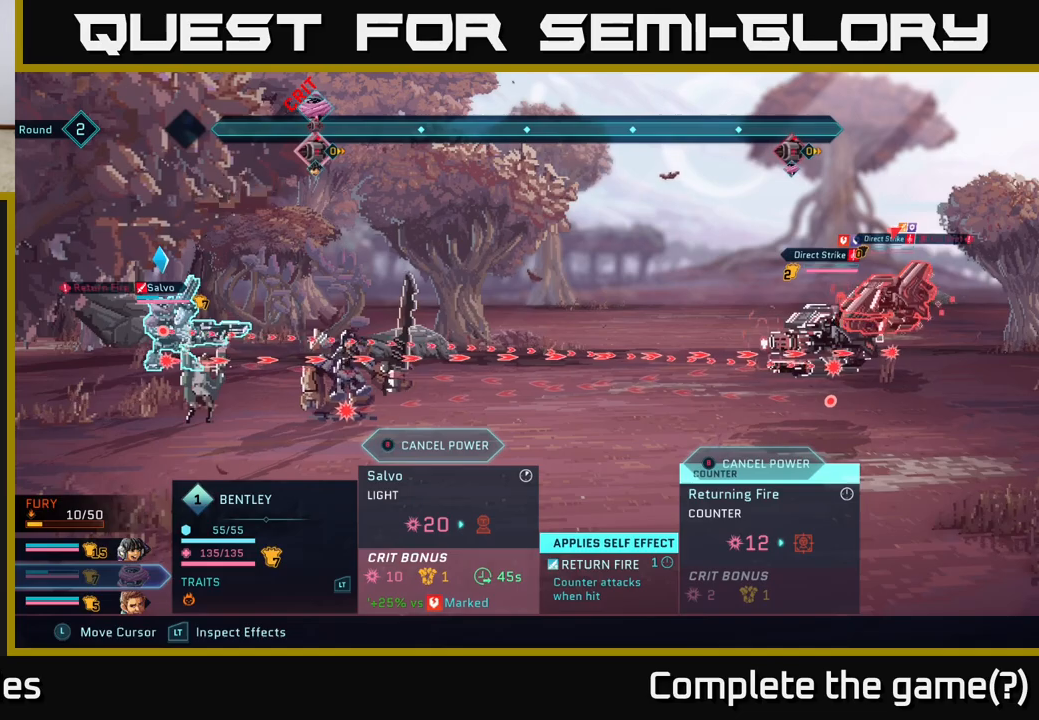
{"buttons": ["R2"], "left_stick": "center", "right_stick": "center", "events": []}
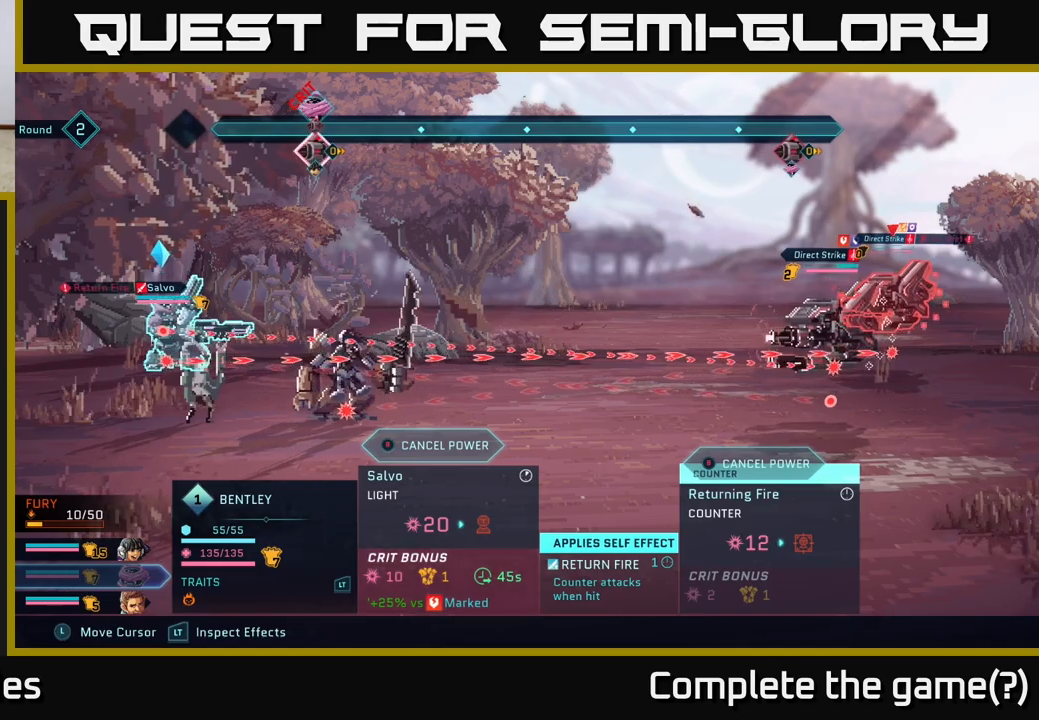
{"buttons": ["R2"], "left_stick": "center", "right_stick": "center", "events": []}
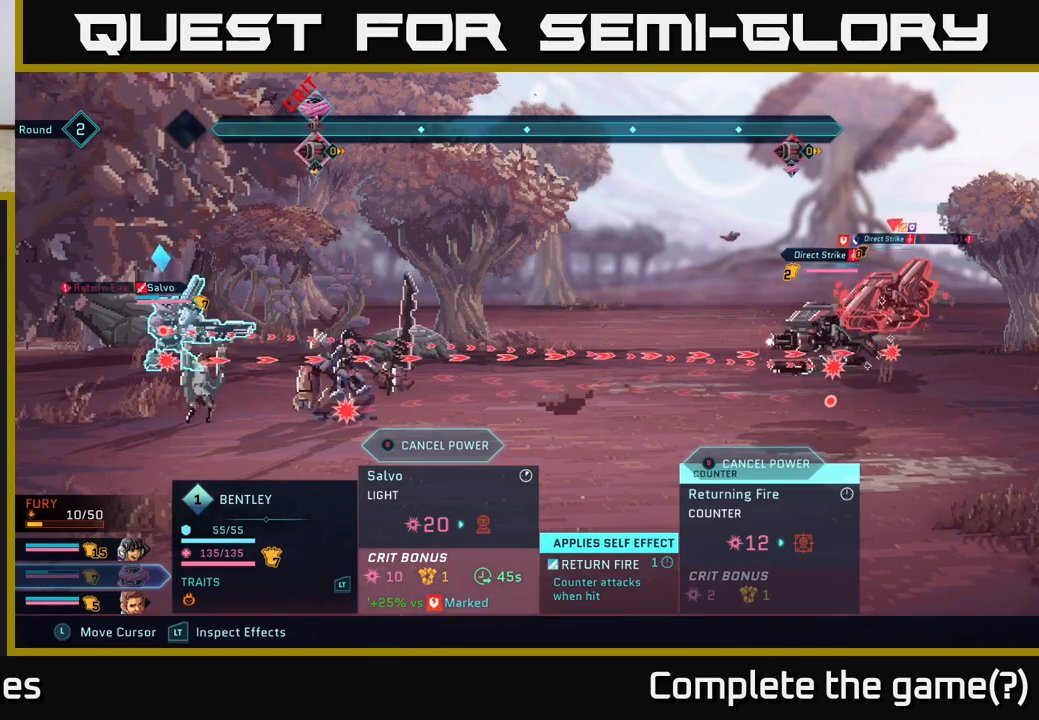
{"buttons": ["R2"], "left_stick": "center", "right_stick": "center", "events": []}
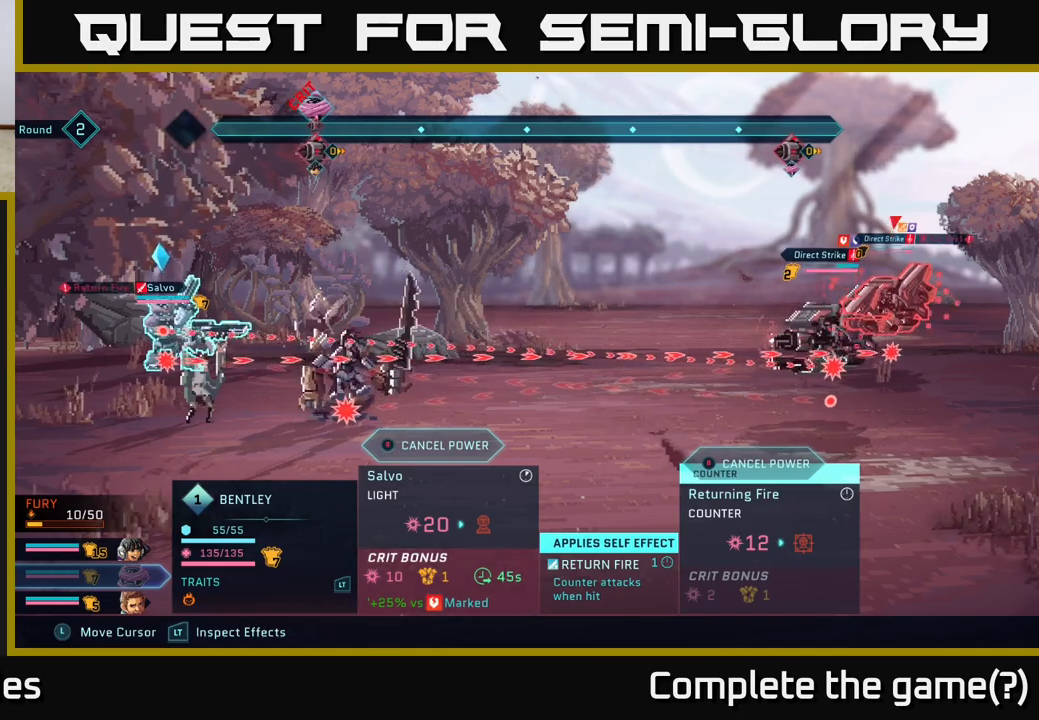
{"buttons": [], "left_stick": "center", "right_stick": "center", "events": [[400, "R2", "up"]]}
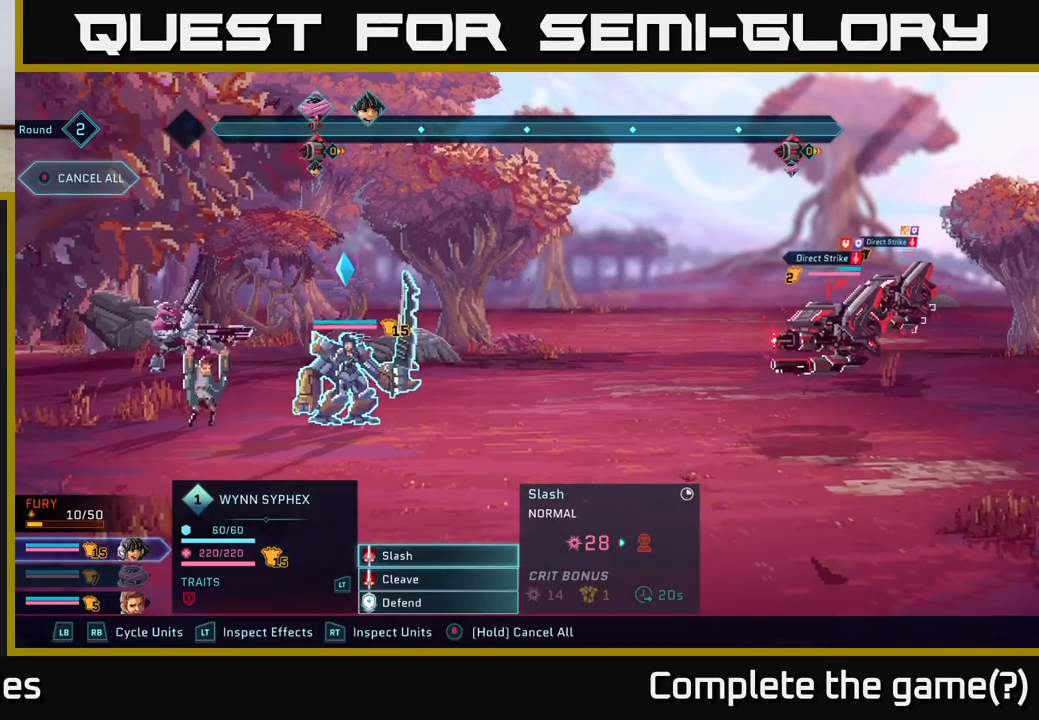
{"buttons": [], "left_stick": "center", "right_stick": "center", "events": []}
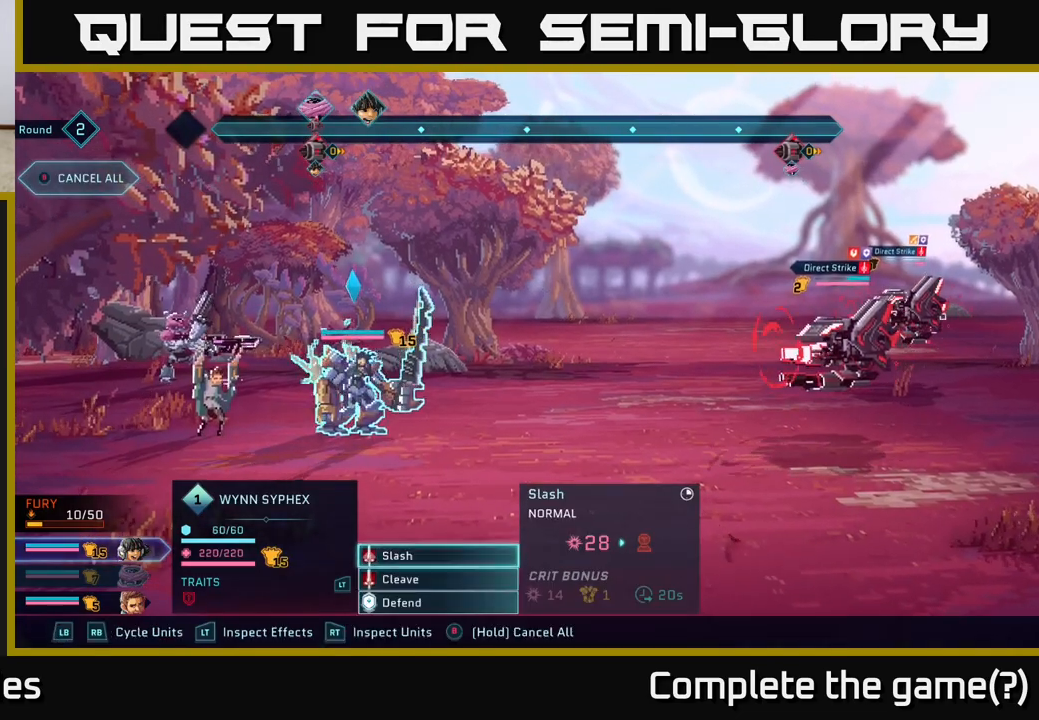
{"buttons": [], "left_stick": "down", "right_stick": "center", "events": [[167, "left_stick", "down"], [267, "A", "down"], [333, "A", "up"], [350, "left_stick", "center"], [500, "left_stick", "down"]]}
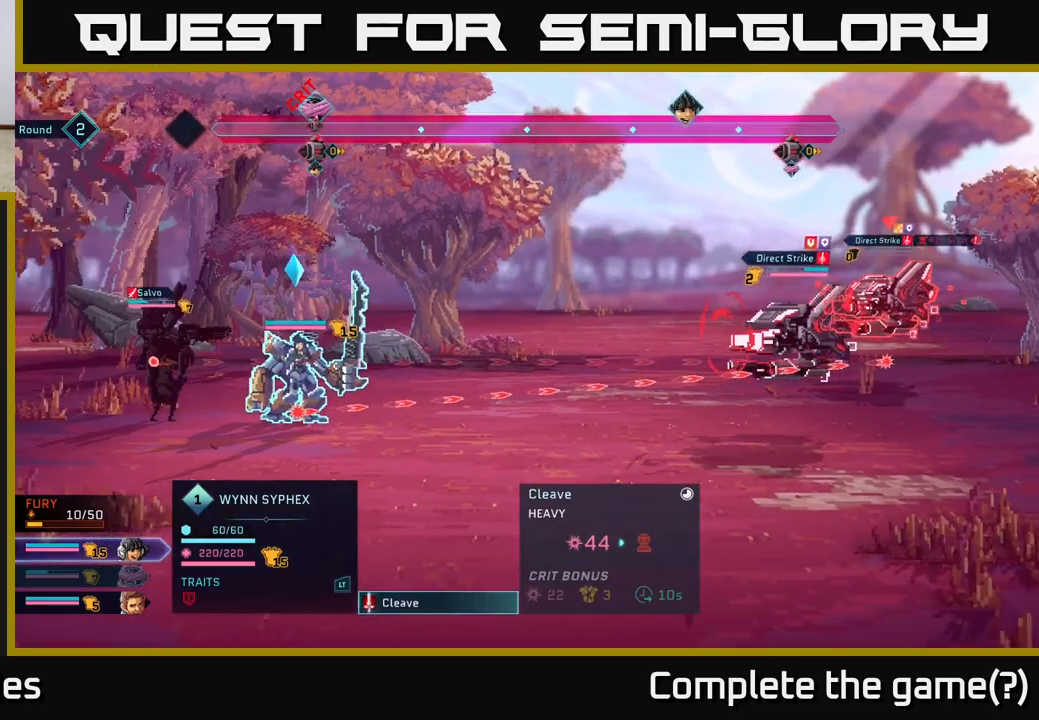
{"buttons": [], "left_stick": "center", "right_stick": "center", "events": [[200, "left_stick", "center"]]}
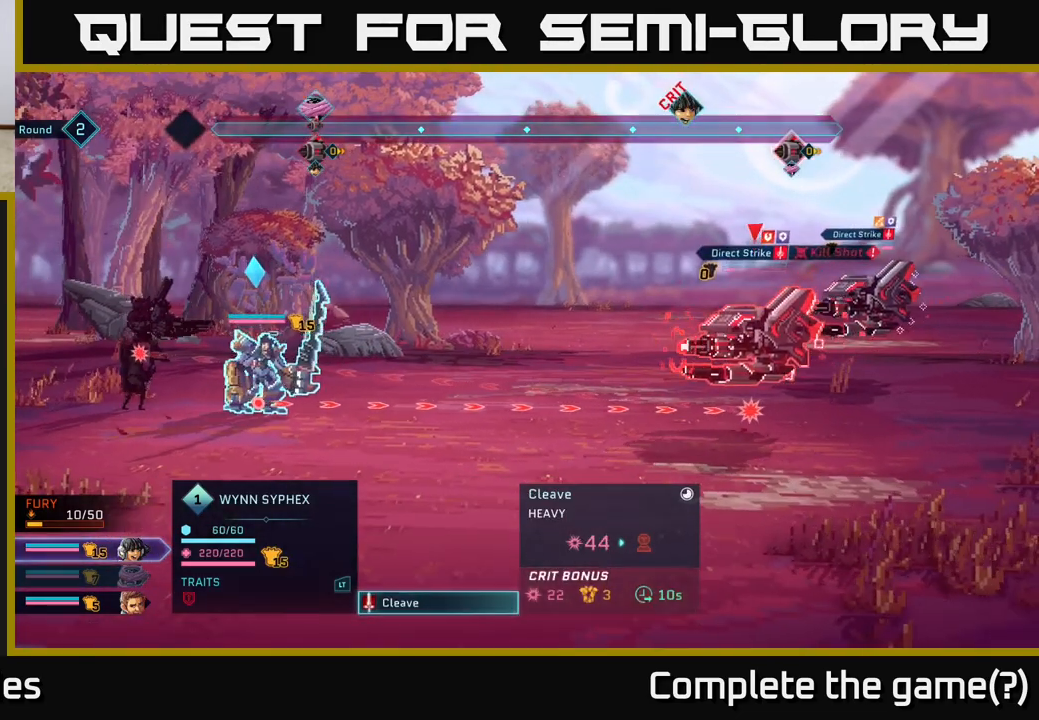
{"buttons": [], "left_stick": "center", "right_stick": "center", "events": [[83, "A", "down"], [133, "A", "up"]]}